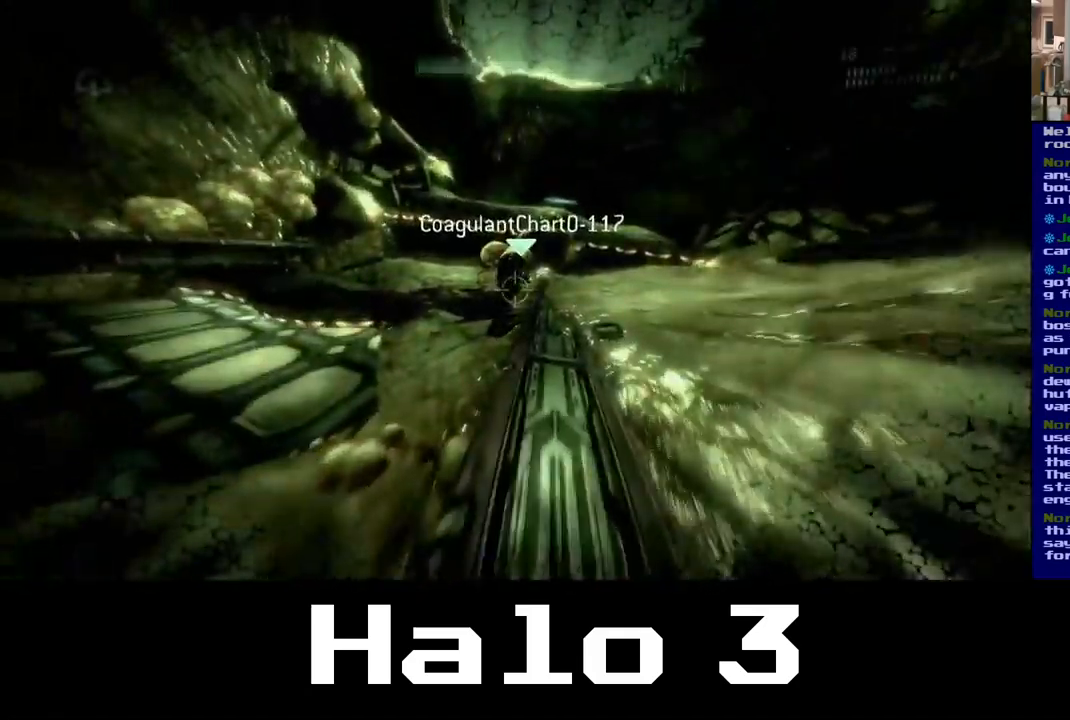
Gameplay with a controller (Xbox layout); each line is a JSON object with the inputs held at the frame after it. "events" lists button and stick changes between this image and that frame as [ms after this image, input, new state], when the widget could be followed in between.
{"buttons": ["Y"], "left_stick": "up-right", "right_stick": "center", "events": [[500, "Y", "down"]]}
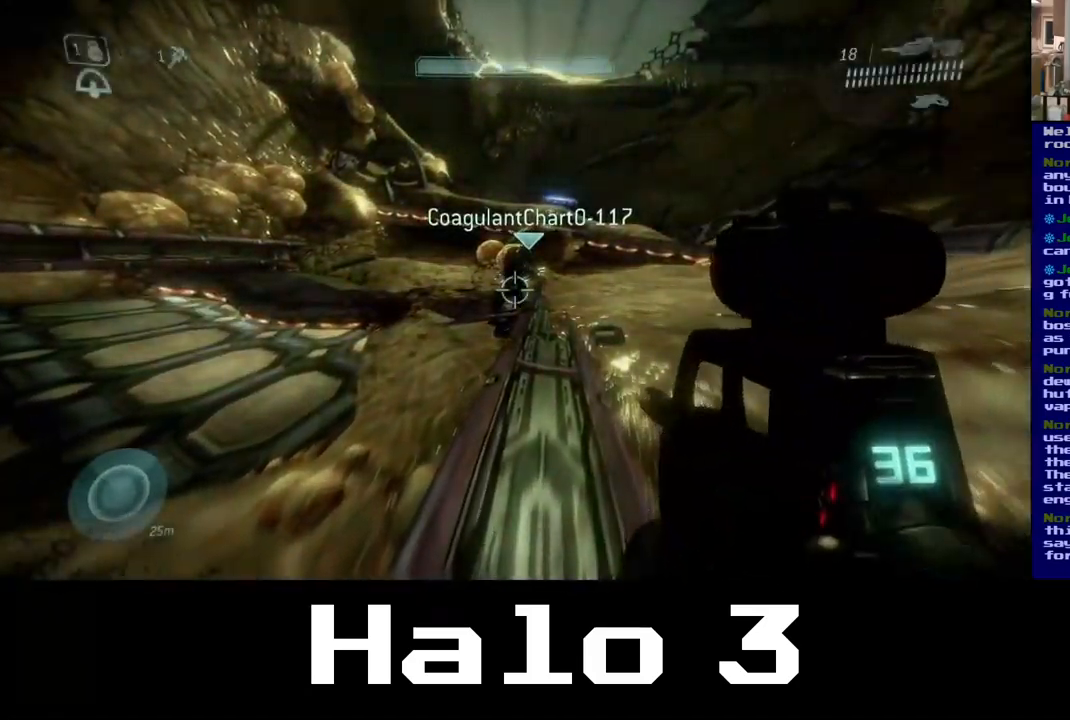
{"buttons": [], "left_stick": "up-right", "right_stick": "center", "events": [[150, "Y", "up"]]}
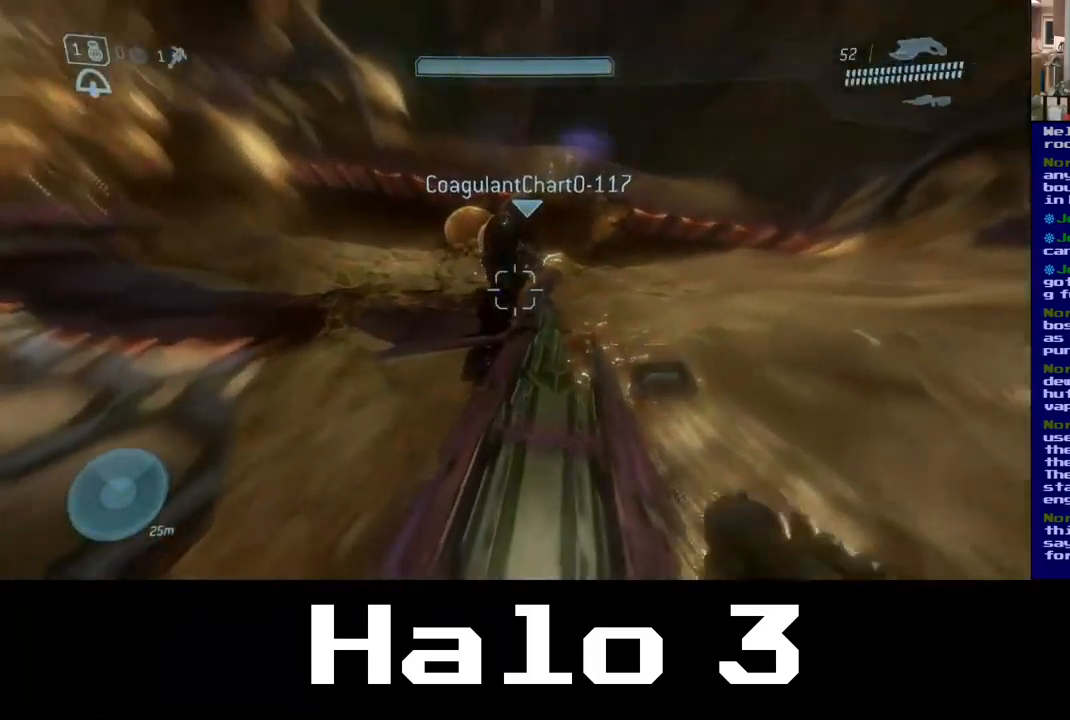
{"buttons": [], "left_stick": "up-right", "right_stick": "center", "events": []}
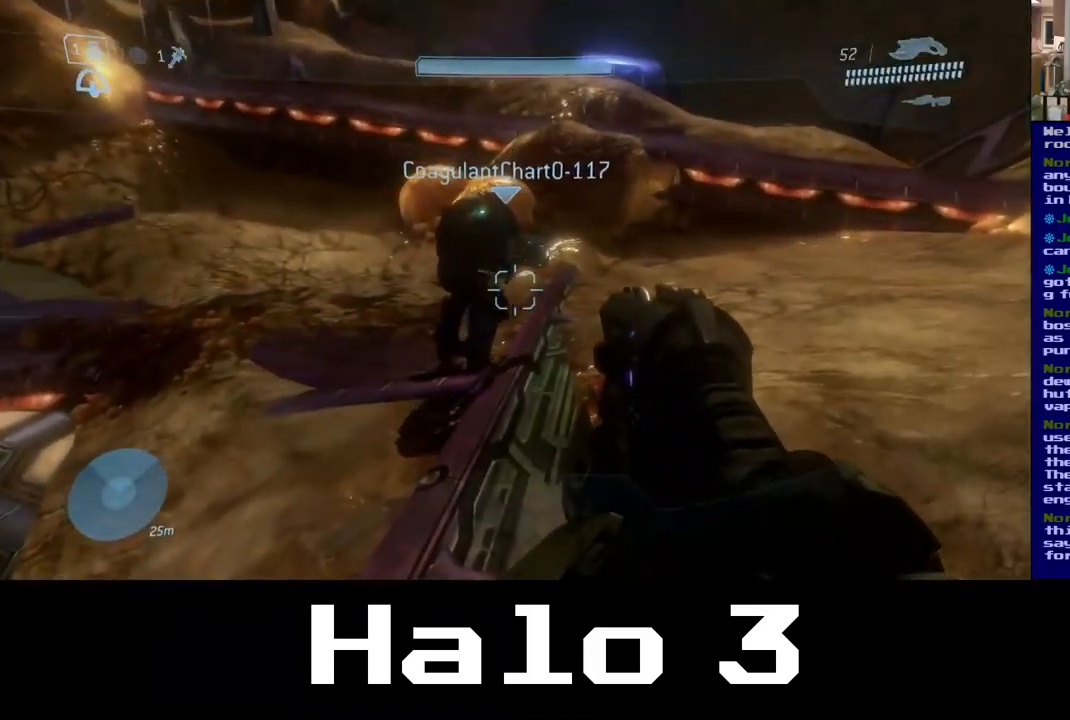
{"buttons": [], "left_stick": "up-right", "right_stick": "center", "events": [[17, "right_stick", "right"], [234, "right_stick", "center"]]}
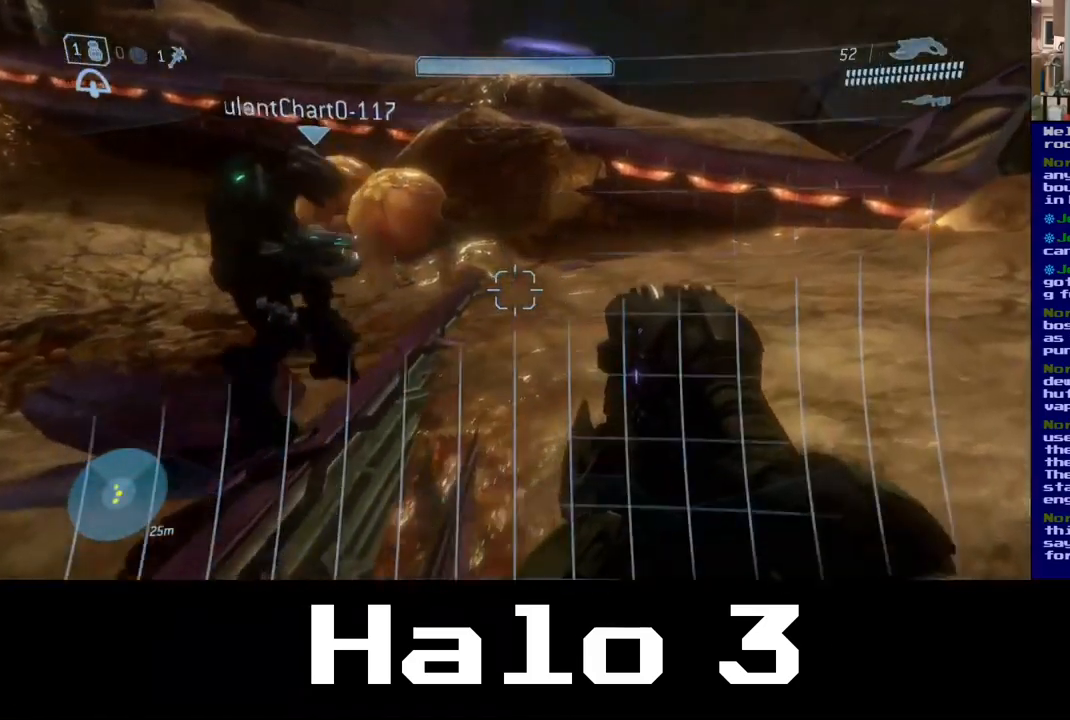
{"buttons": [], "left_stick": "up-right", "right_stick": "up", "events": [[67, "right_stick", "up"], [334, "right_stick", "center"], [484, "right_stick", "up"]]}
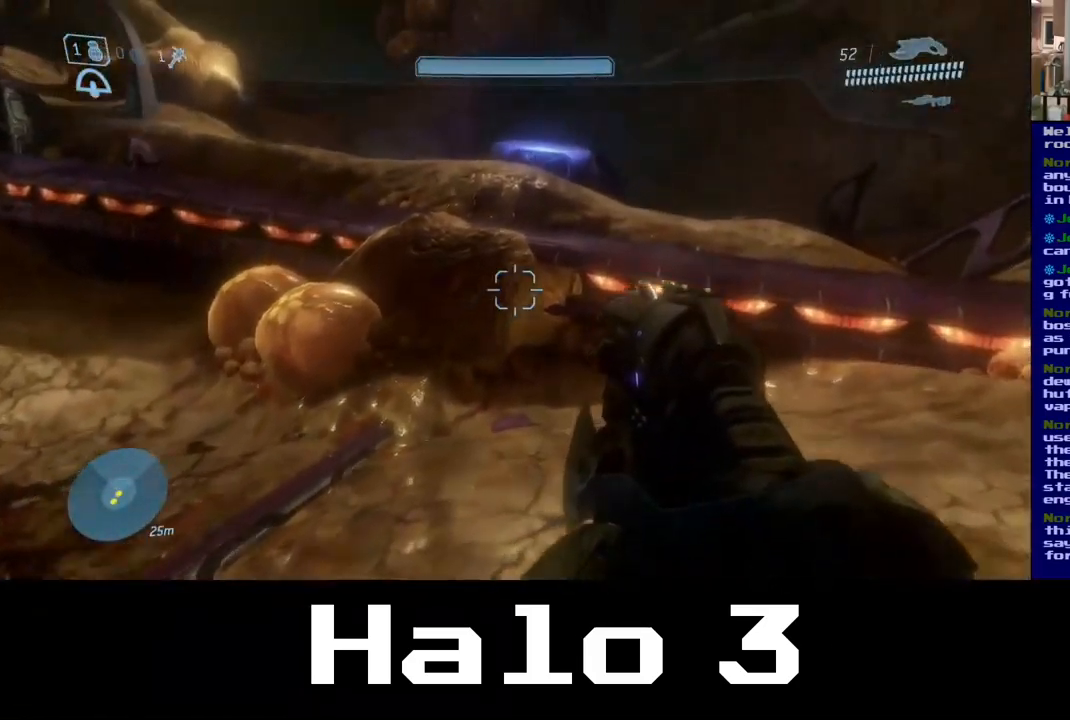
{"buttons": [], "left_stick": "up-right", "right_stick": "up", "events": [[184, "right_stick", "center"], [334, "right_stick", "up"]]}
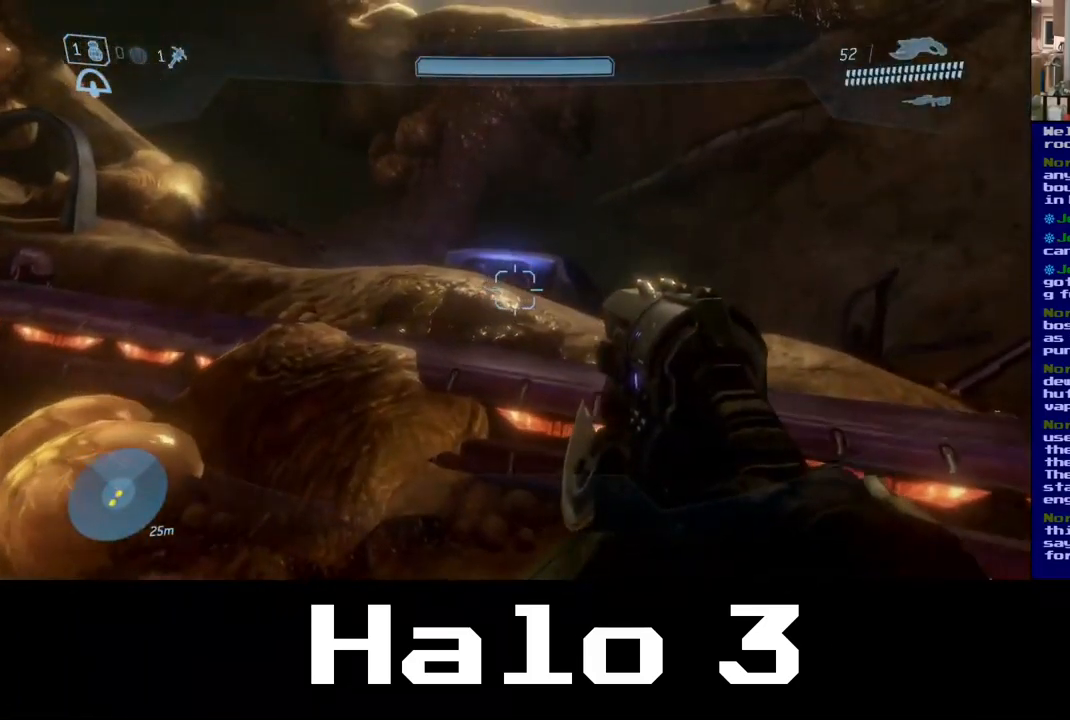
{"buttons": [], "left_stick": "up-right", "right_stick": "center", "events": [[17, "right_stick", "center"]]}
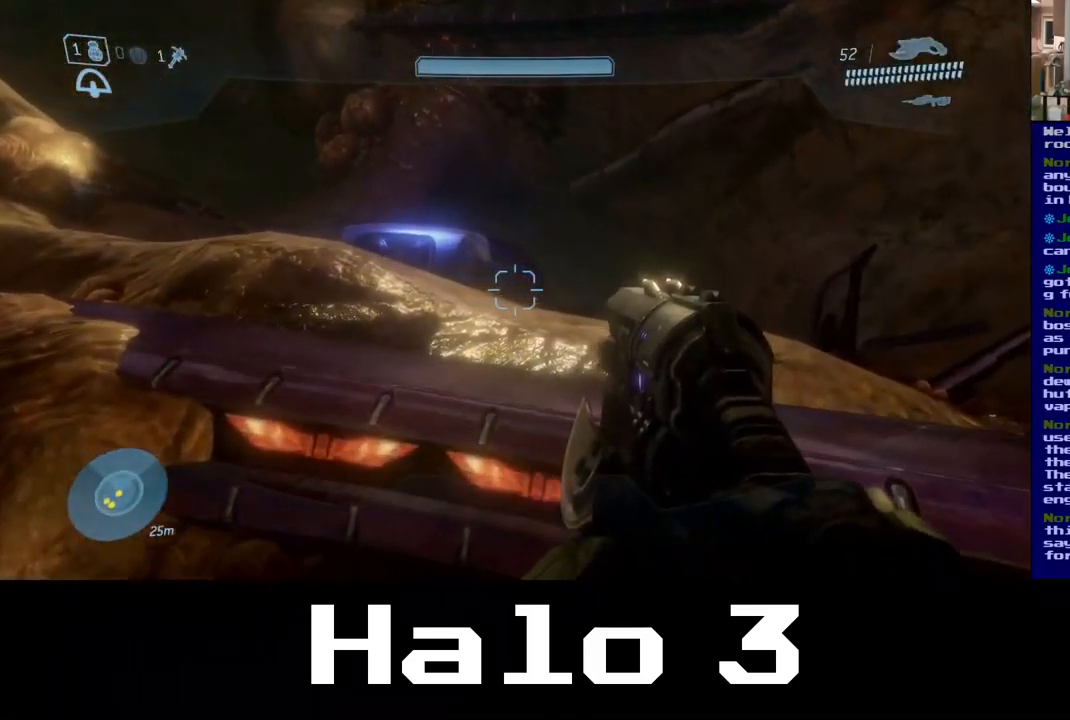
{"buttons": [], "left_stick": "up", "right_stick": "center", "events": [[184, "A", "down"], [250, "left_stick", "up"], [367, "A", "up"]]}
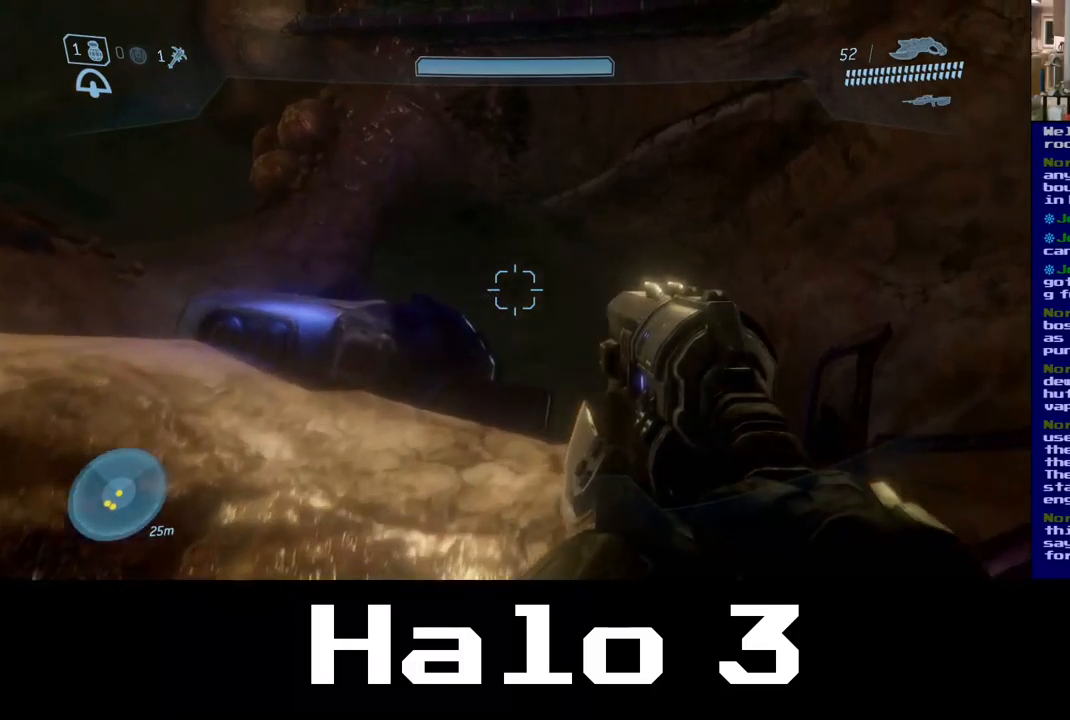
{"buttons": [], "left_stick": "up", "right_stick": "center", "events": [[83, "right_stick", "down-left"], [467, "right_stick", "center"]]}
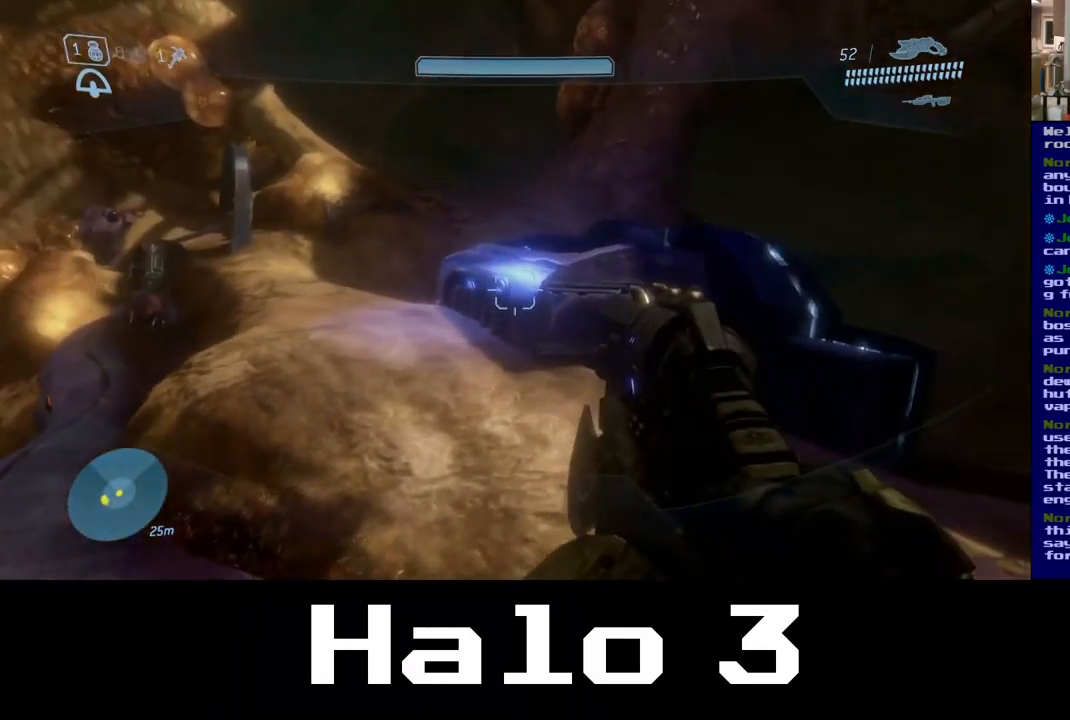
{"buttons": [], "left_stick": "up-left", "right_stick": "center", "events": [[233, "left_stick", "up-left"]]}
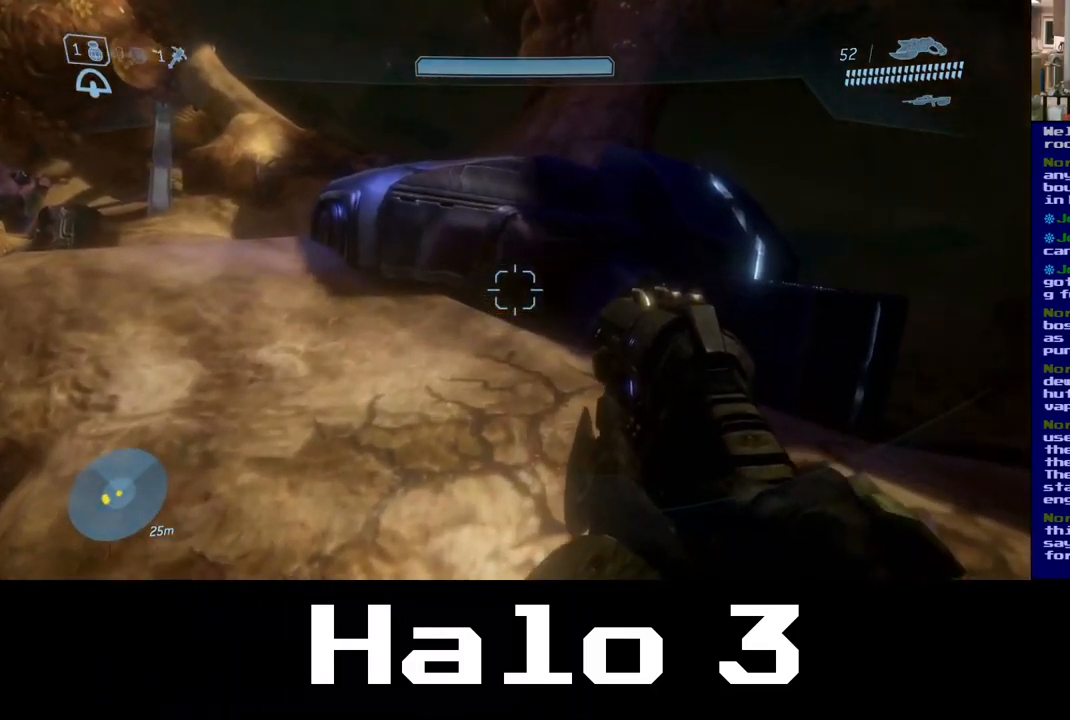
{"buttons": [], "left_stick": "up", "right_stick": "down-right", "events": [[67, "right_stick", "left"], [317, "right_stick", "down"], [400, "right_stick", "down-right"], [483, "left_stick", "up"]]}
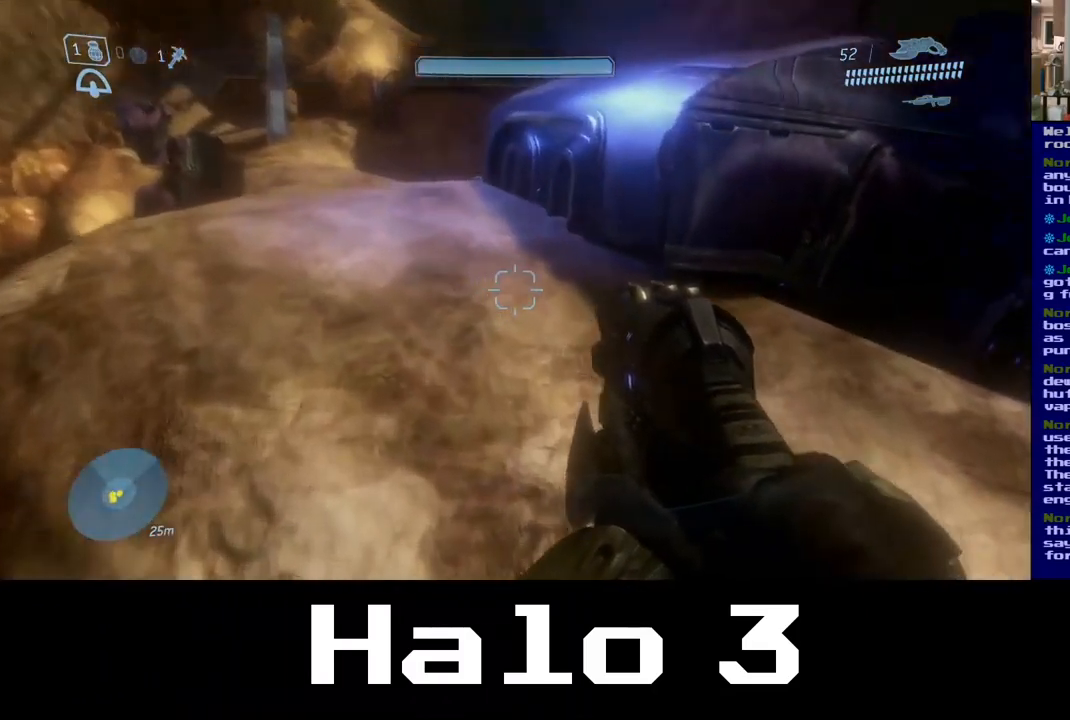
{"buttons": [], "left_stick": "up", "right_stick": "down-right", "events": [[200, "right_stick", "center"], [333, "right_stick", "right"], [467, "right_stick", "down-right"]]}
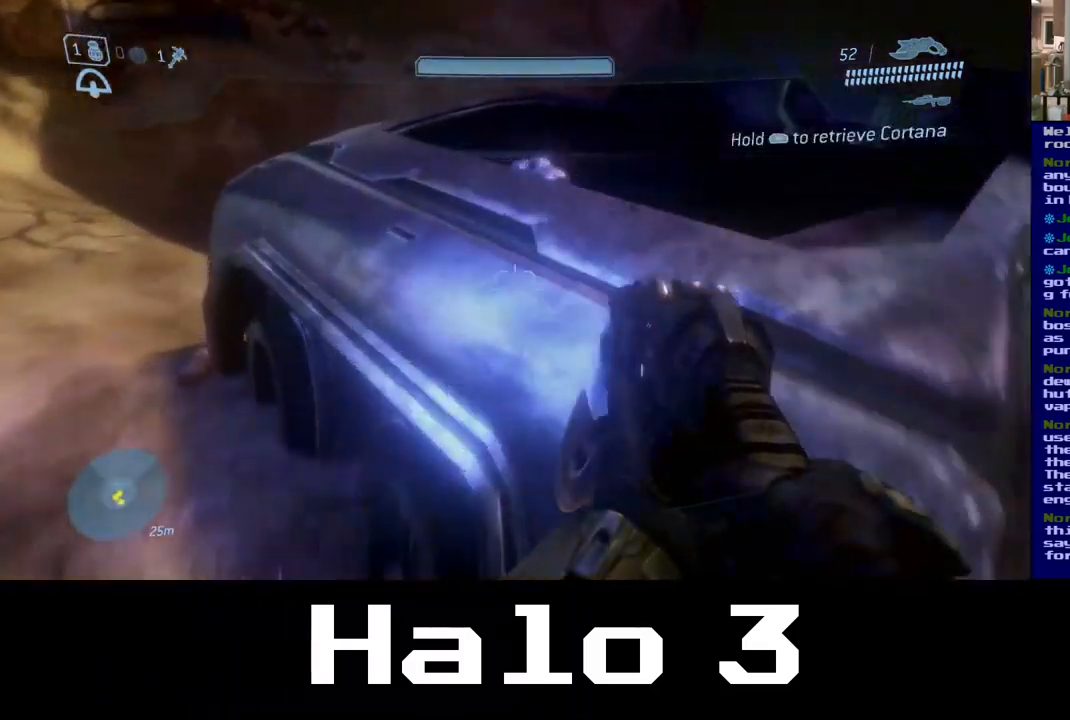
{"buttons": [], "left_stick": "center", "right_stick": "up-left", "events": [[83, "right_stick", "down-left"], [150, "left_stick", "center"], [233, "right_stick", "left"], [367, "right_stick", "up-left"]]}
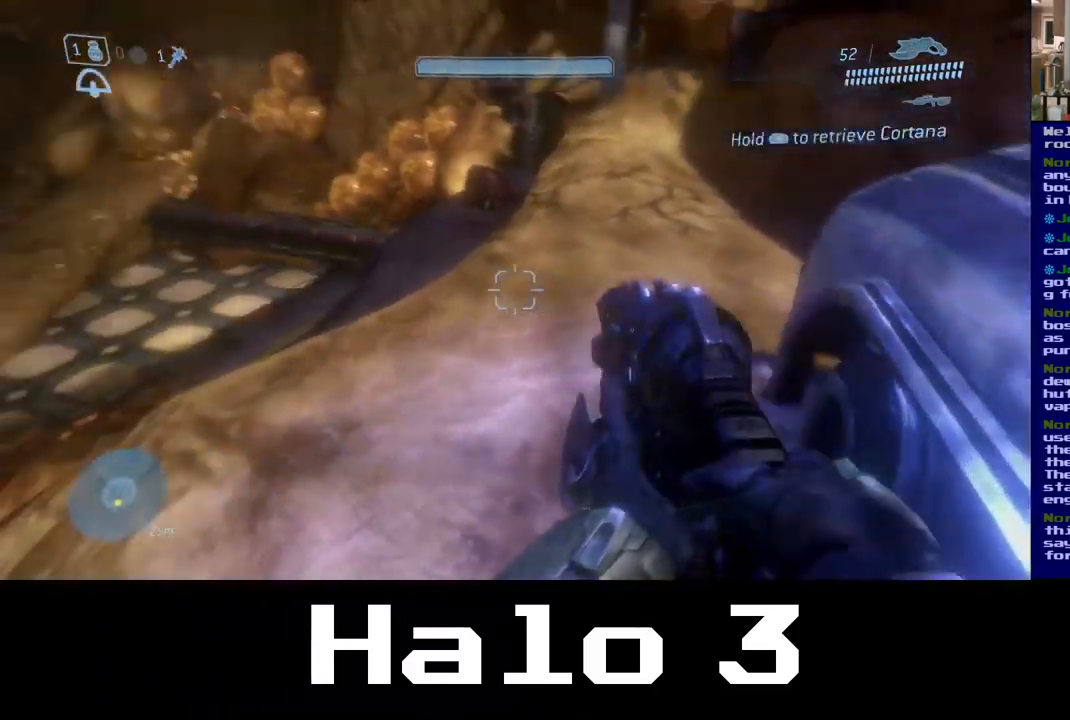
{"buttons": [], "left_stick": "center", "right_stick": "center", "events": [[383, "right_stick", "center"]]}
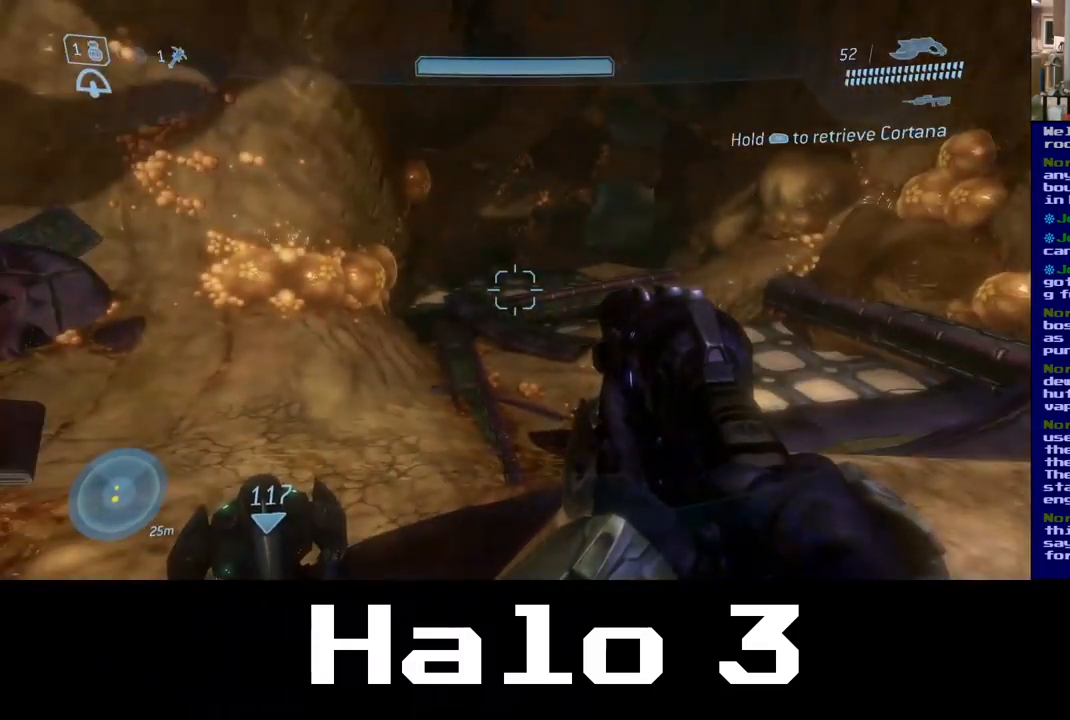
{"buttons": [], "left_stick": "center", "right_stick": "right", "events": [[200, "right_stick", "right"]]}
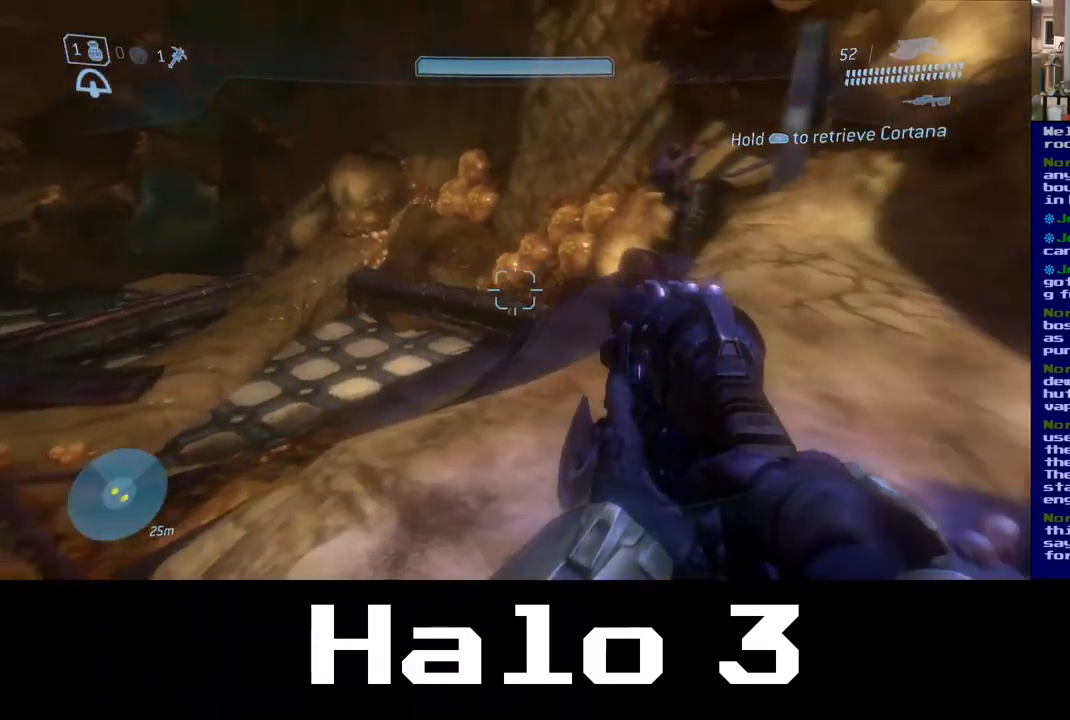
{"buttons": [], "left_stick": "center", "right_stick": "center", "events": [[483, "right_stick", "center"]]}
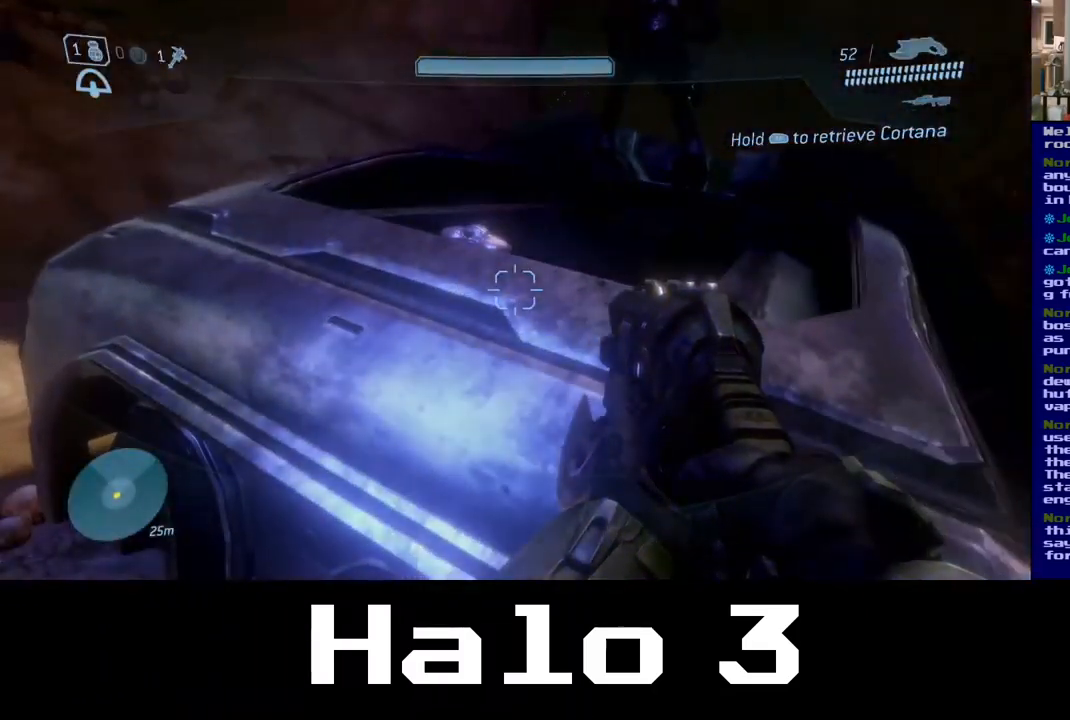
{"buttons": [], "left_stick": "center", "right_stick": "center", "events": []}
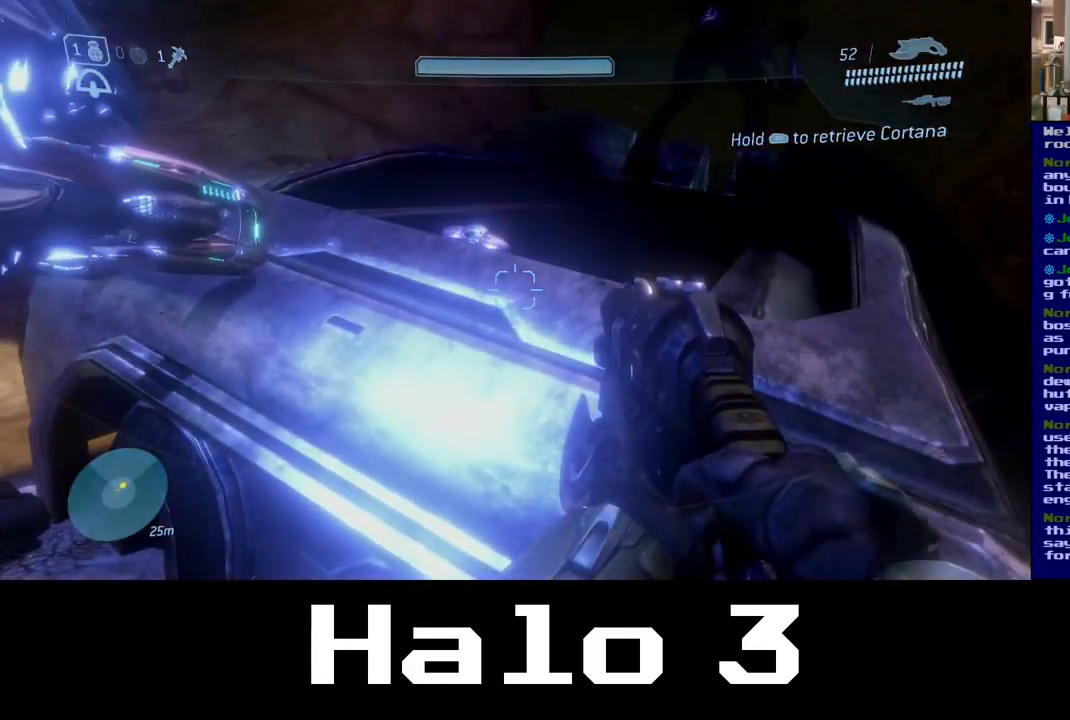
{"buttons": [], "left_stick": "center", "right_stick": "center", "events": []}
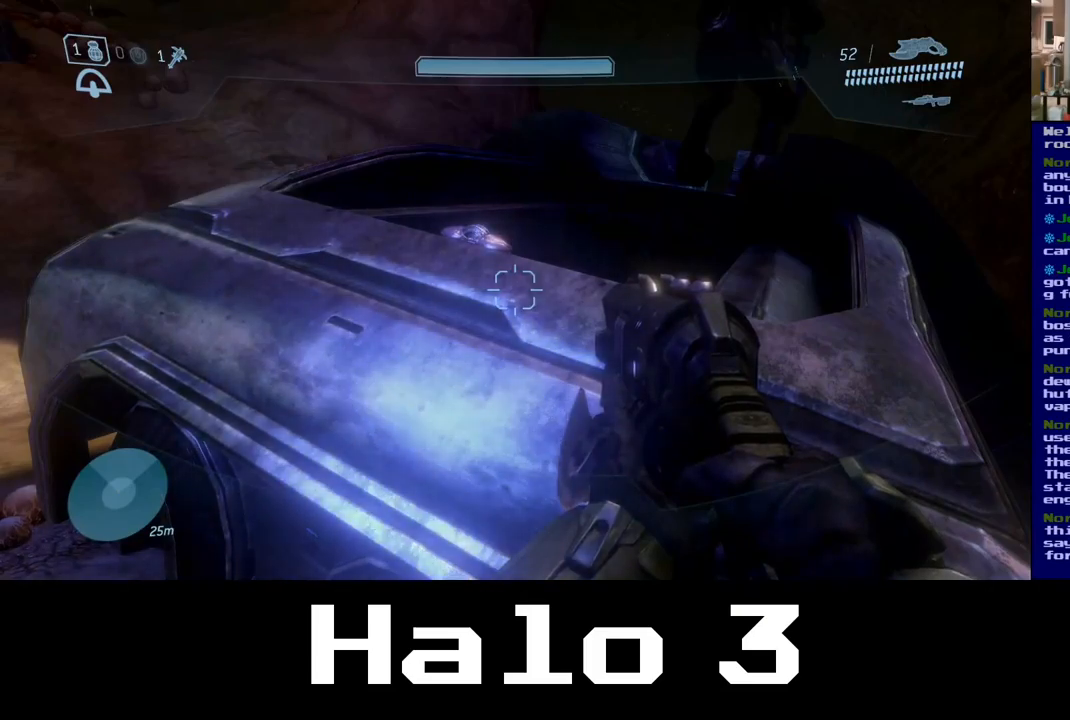
{"buttons": [], "left_stick": "center", "right_stick": "center", "events": []}
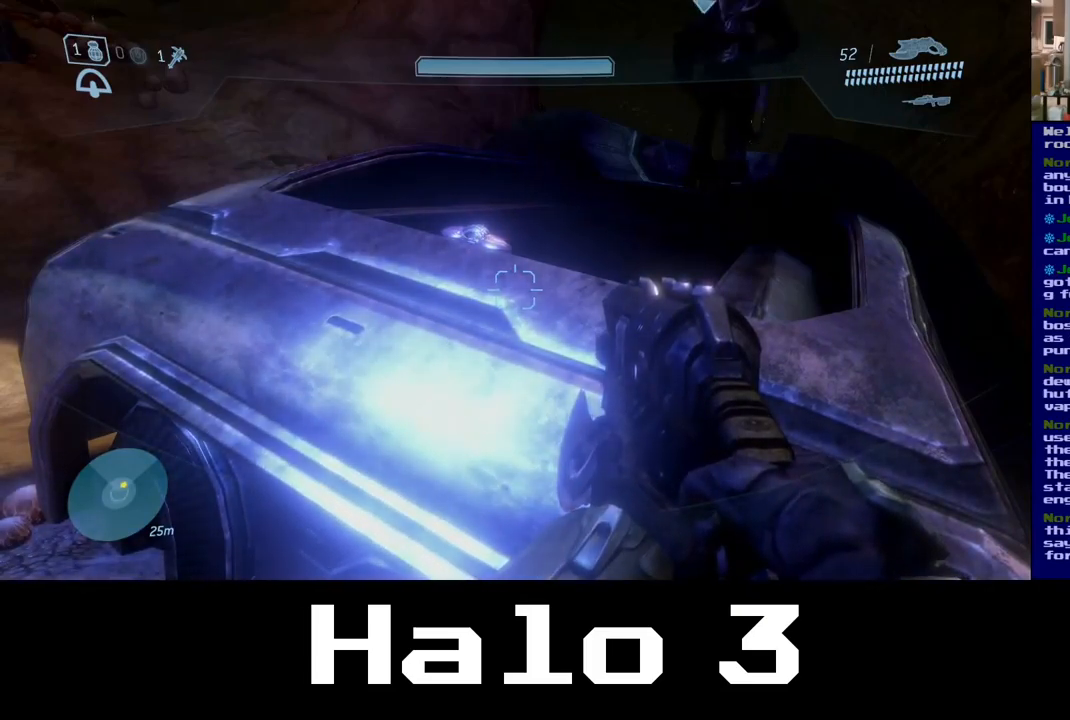
{"buttons": [], "left_stick": "up-right", "right_stick": "center", "events": [[500, "left_stick", "up-right"]]}
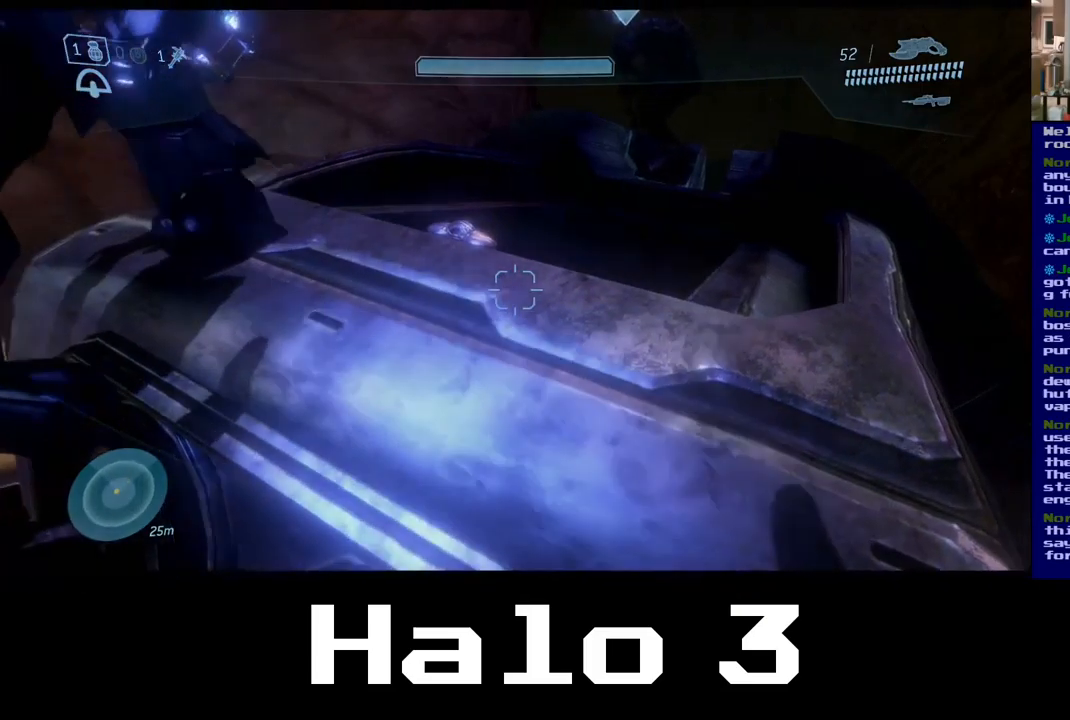
{"buttons": ["A"], "left_stick": "center", "right_stick": "center", "events": [[67, "A", "down"], [300, "left_stick", "center"]]}
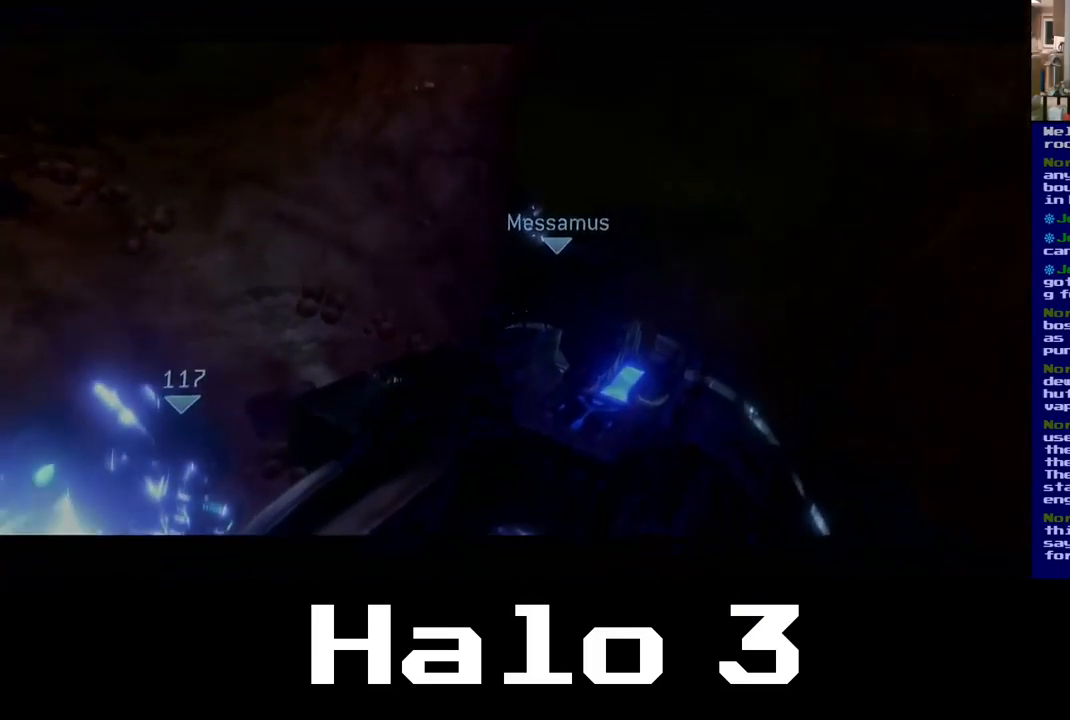
{"buttons": [], "left_stick": "center", "right_stick": "down", "events": [[17, "left_stick", "up-left"], [117, "A", "up"], [167, "left_stick", "up"], [350, "left_stick", "center"], [400, "right_stick", "down"]]}
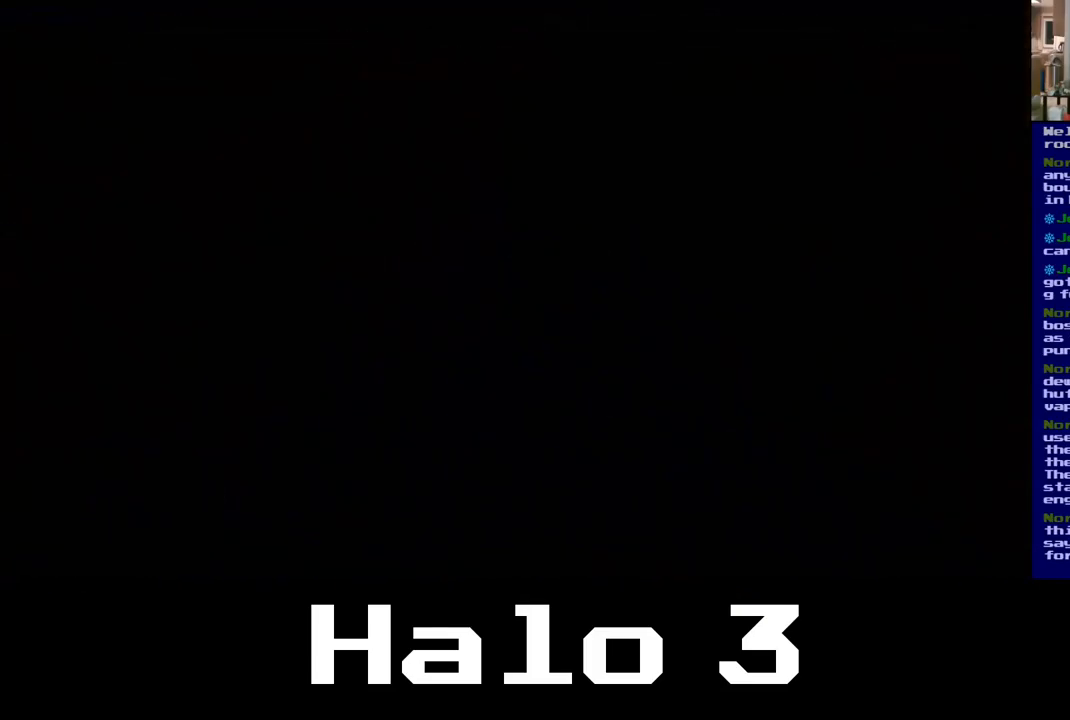
{"buttons": [], "left_stick": "center", "right_stick": "center", "events": [[17, "right_stick", "center"]]}